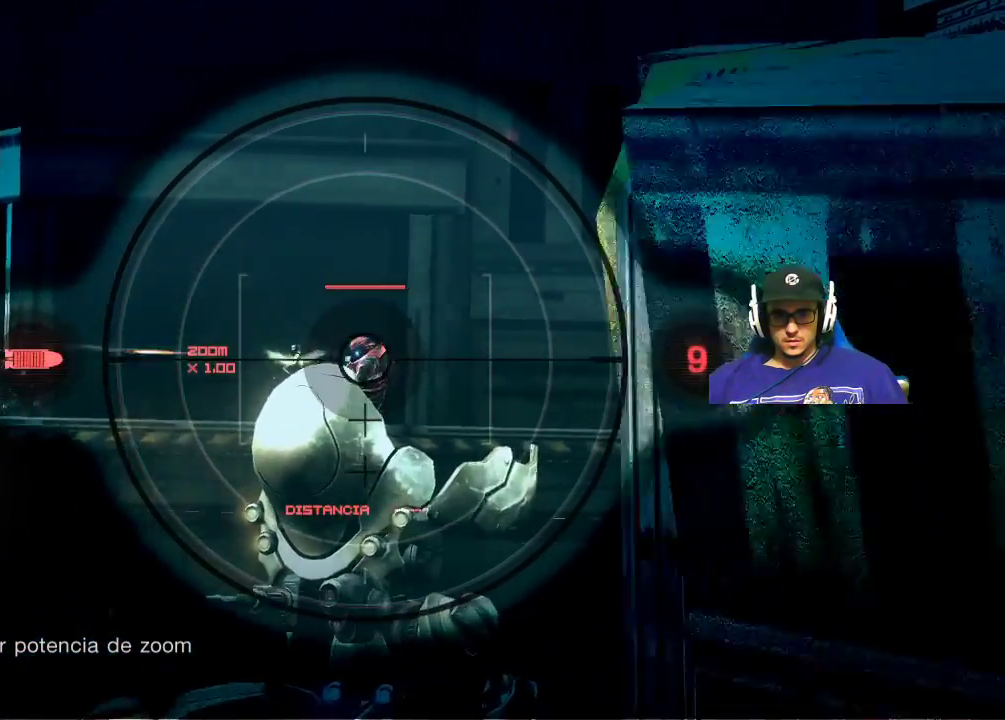
Gameplay with keyboard and mouse; each line is a JSON object with the keys and mouse buttons held at the frame after it. "events" lists presses ("down") and releases ("up") of "1", "2", "3", "4", "5", "a", "alt", "c", "caps_lock", "ctrl", "d", "e", "f", "g", "q", "r", "s", "shift", "space", "t", "tab", "v", "w", "x", "z", "mouse_left", "mouse_wheel" and "mouse_right" between this image and that frame as [ms after this image, input, new state], when the widget could be followed in between. "mouse_left", "mouse_wheel", "mouse_right" = the "left", "wheel", "right" buttons of the "mouse" list. No other keys are recorded. "wheel" means that the mouse wheel is clicked or scrolled. "mouse_move" is the direction in which the mouse moves at that frame (one of eight, or "still"), when it could be read.
{"keys": [], "mouse": ["right"], "events": [[67, "mouse_left", "down"], [200, "mouse_left", "up"]]}
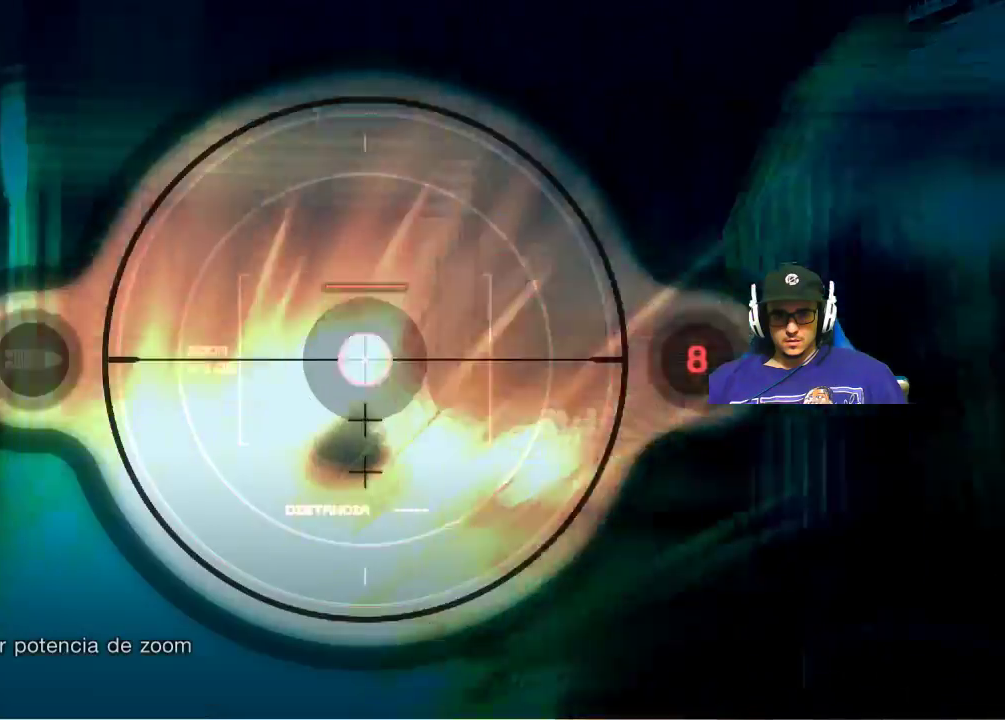
{"keys": [], "mouse": ["right"], "mouse_move": "still", "events": []}
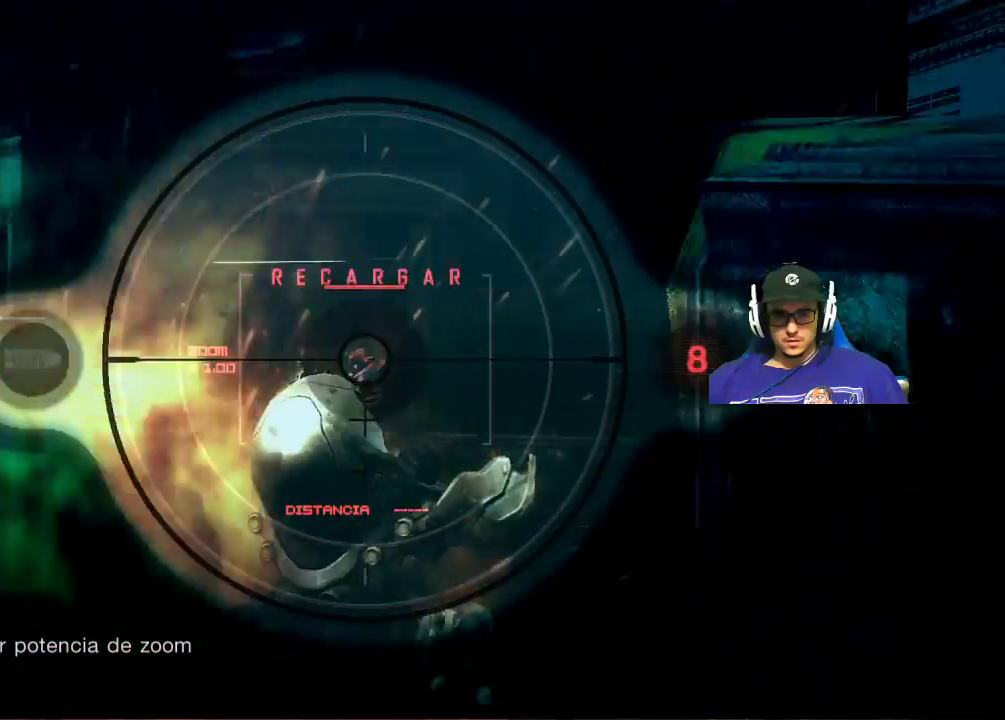
{"keys": ["w"], "mouse": ["right"], "events": [[50, "w", "down"], [334, "w", "up"], [467, "w", "down"]]}
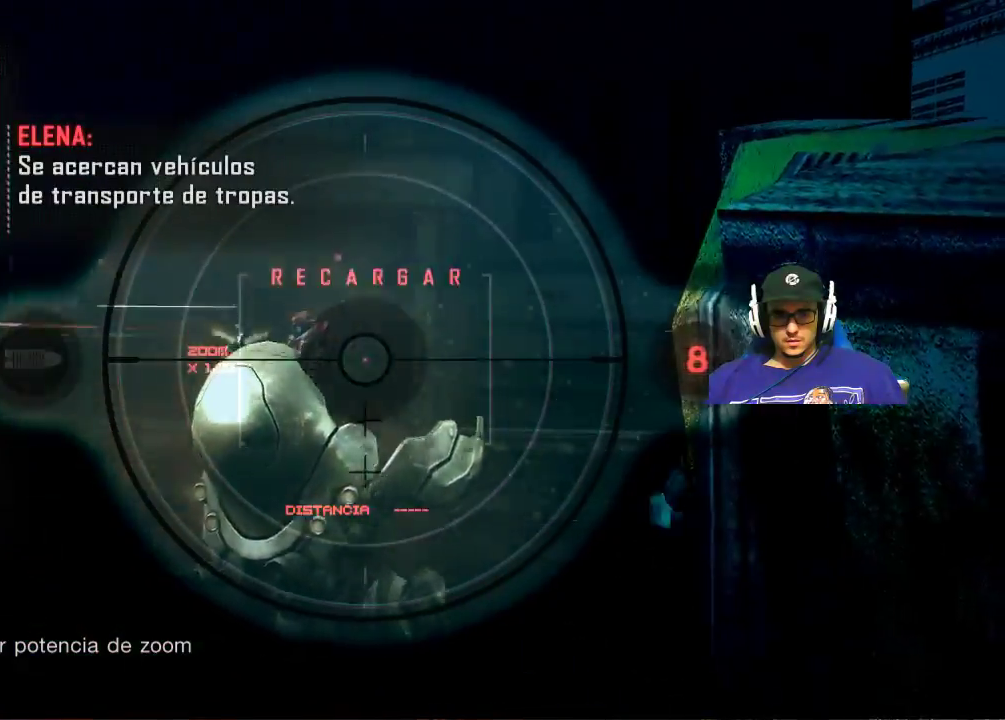
{"keys": ["w"], "mouse": ["right"], "mouse_move": "still", "events": []}
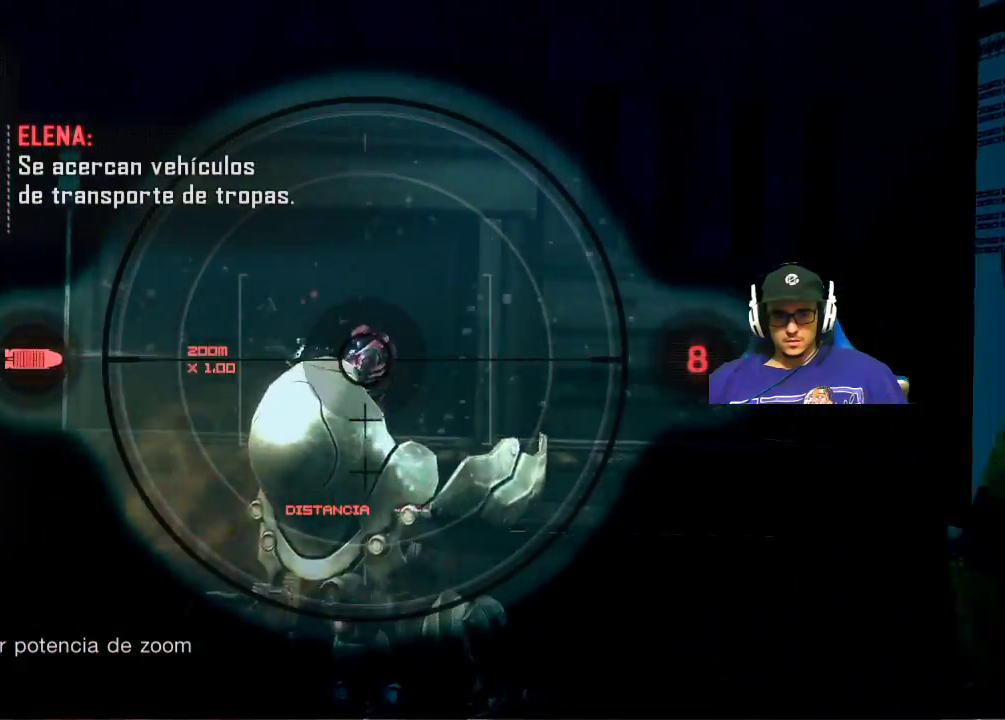
{"keys": [], "mouse": ["right"], "mouse_move": "still", "events": [[34, "w", "up"], [134, "mouse_left", "down"], [317, "mouse_left", "up"]]}
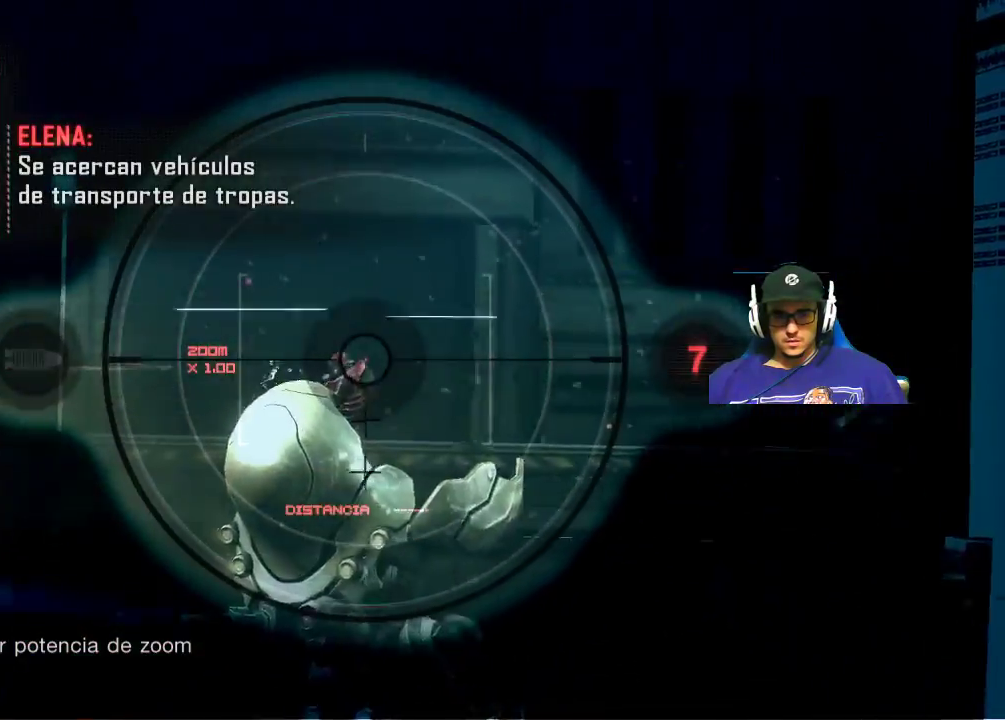
{"keys": ["w"], "mouse": ["right"], "mouse_move": "still", "events": [[150, "w", "down"]]}
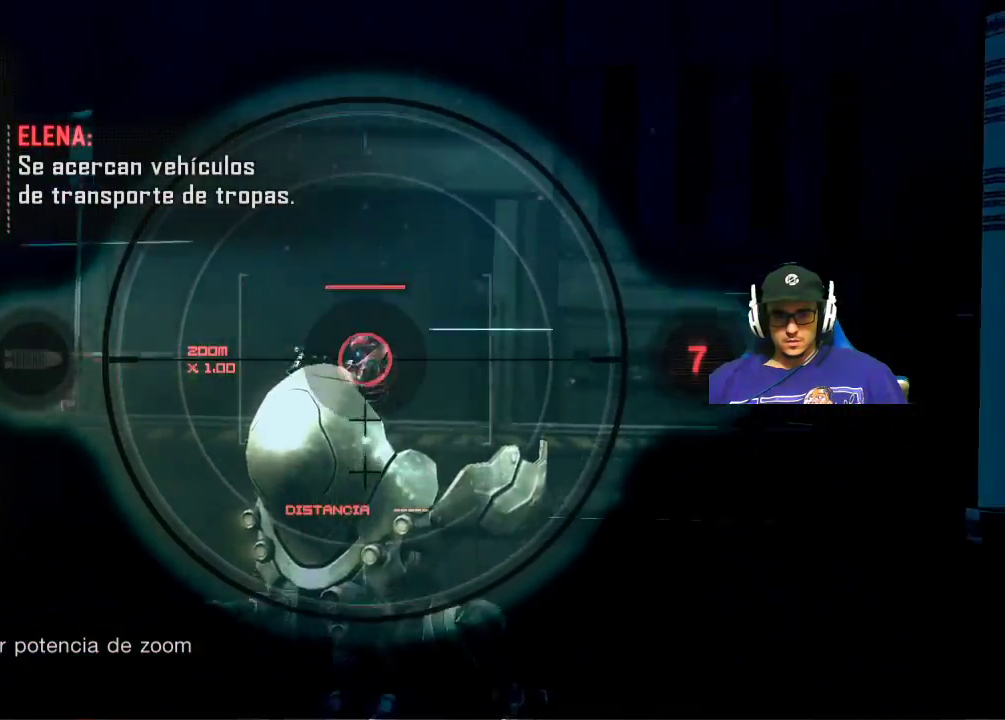
{"keys": [], "mouse": [], "mouse_move": "still", "events": [[117, "mouse_right", "up"], [400, "w", "up"]]}
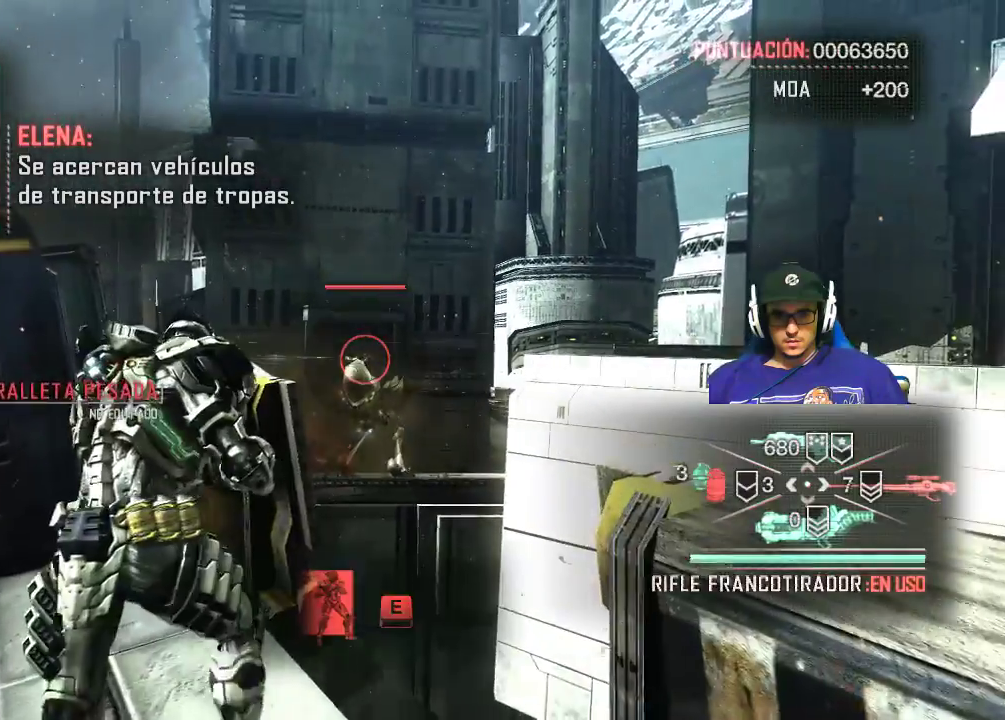
{"keys": [], "mouse": ["right"], "mouse_move": "still", "events": [[134, "d", "down"], [367, "mouse_right", "down"], [417, "d", "up"]]}
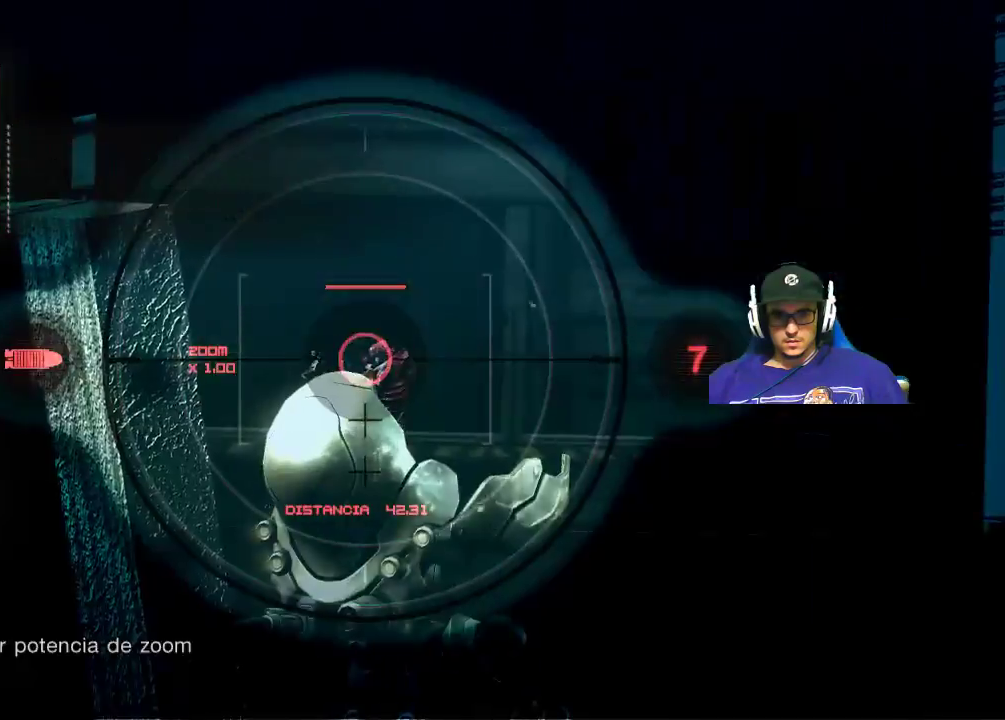
{"keys": [], "mouse": ["right"], "mouse_move": "still", "events": []}
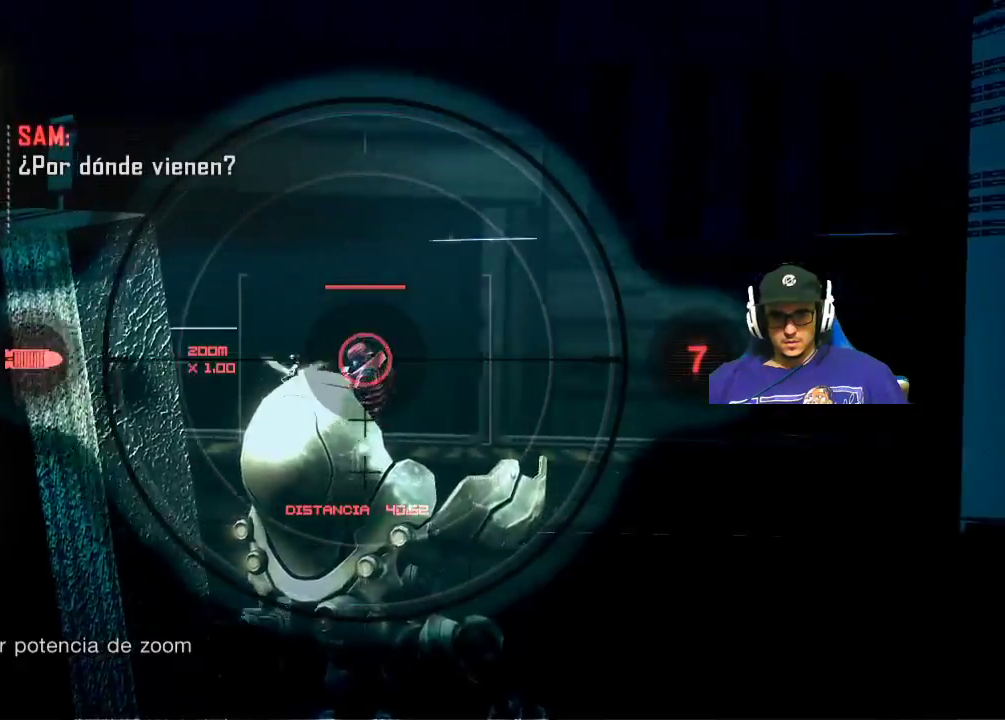
{"keys": [], "mouse": ["right"], "mouse_move": "still", "events": [[67, "mouse_left", "down"], [250, "mouse_left", "up"]]}
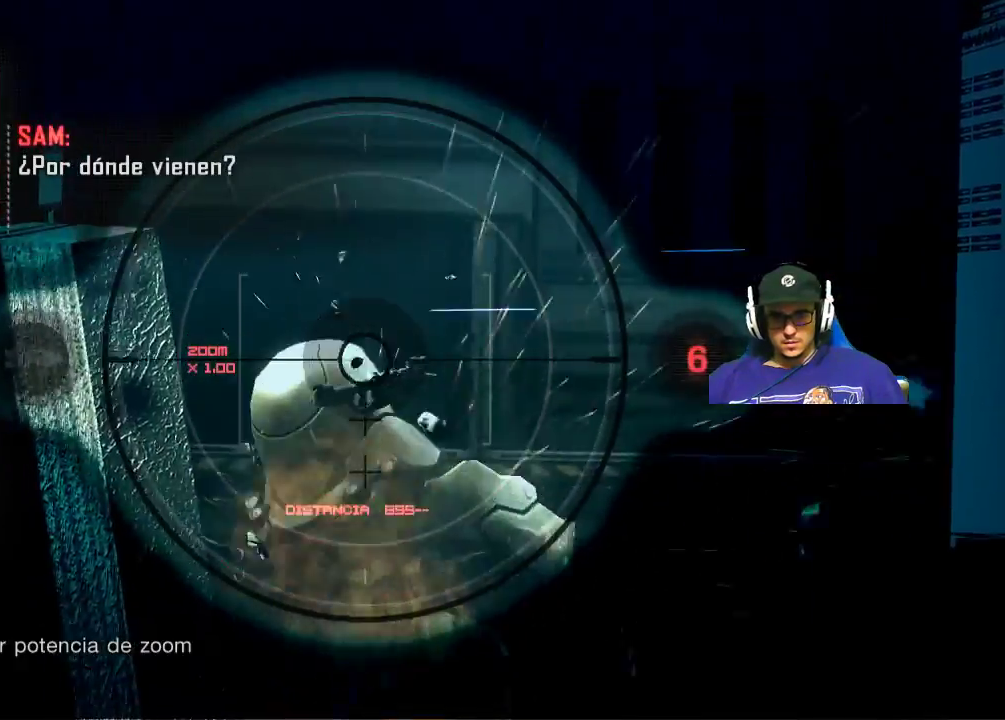
{"keys": ["d"], "mouse": [], "mouse_move": "still", "events": [[134, "mouse_right", "up"], [267, "d", "down"]]}
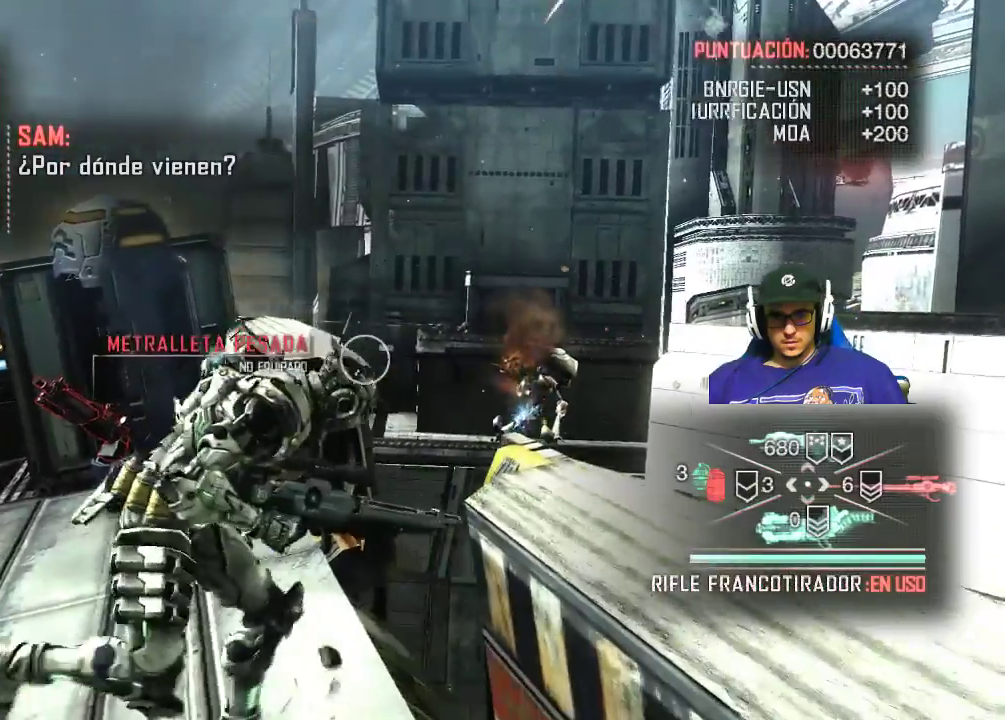
{"keys": ["d"], "mouse": [], "events": [[184, "s", "down"], [467, "s", "up"]]}
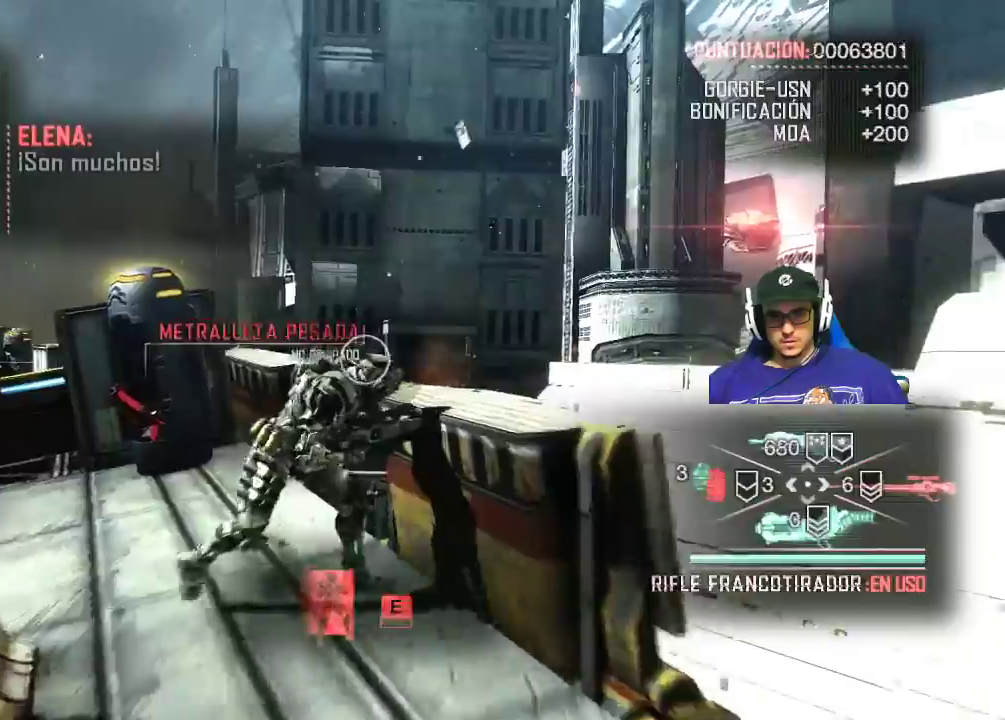
{"keys": [], "mouse": ["right"], "mouse_move": "still", "events": [[67, "d", "up"], [67, "mouse_right", "down"]]}
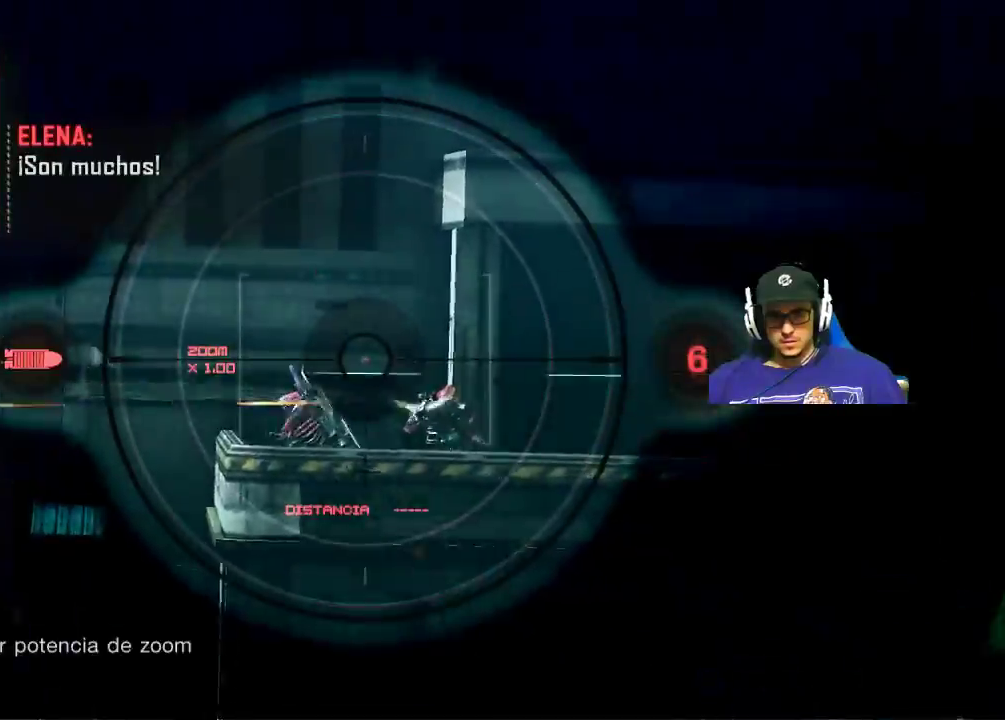
{"keys": [], "mouse": ["right"], "mouse_move": "still", "events": []}
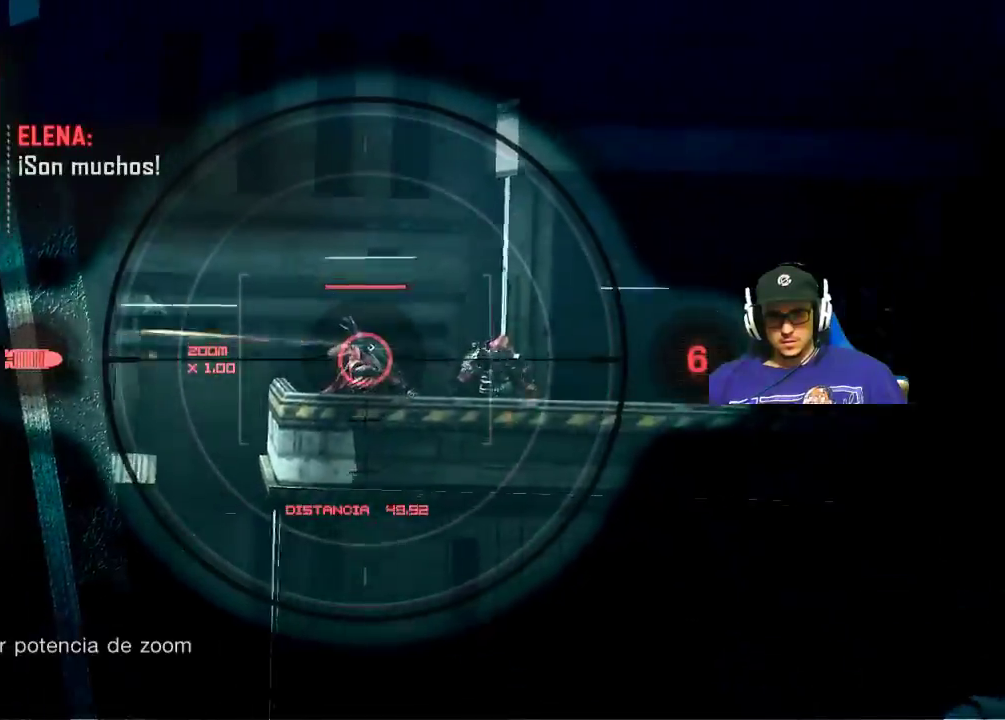
{"keys": [], "mouse": ["right"], "mouse_move": "still", "events": [[100, "mouse_left", "down"], [284, "mouse_left", "up"]]}
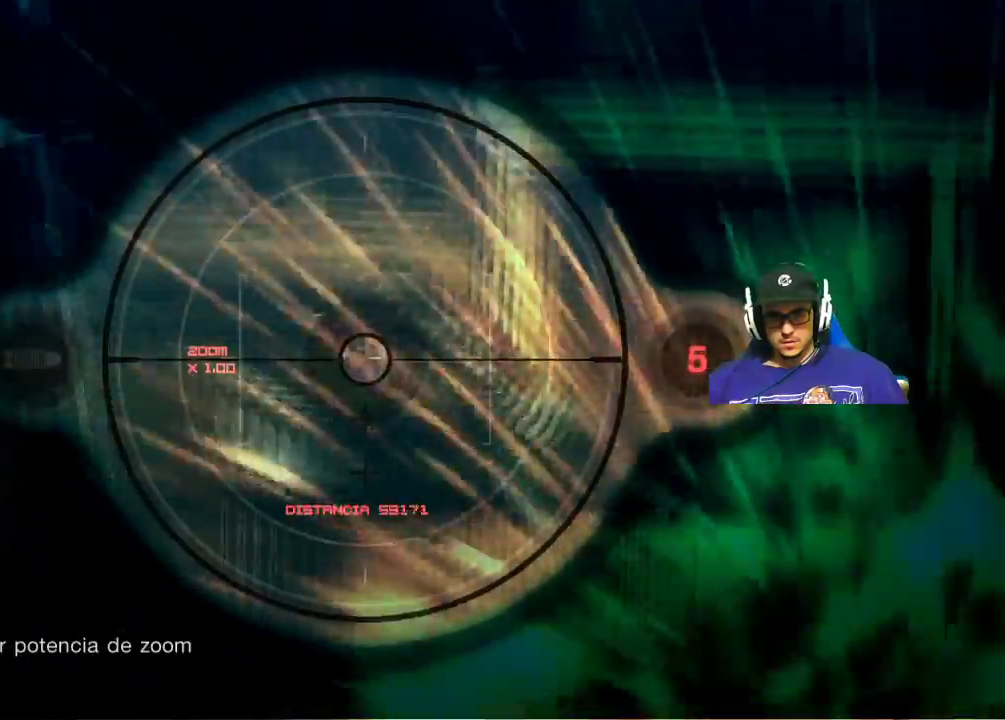
{"keys": ["w"], "mouse": [], "mouse_move": "still", "events": [[300, "mouse_right", "up"], [334, "w", "down"]]}
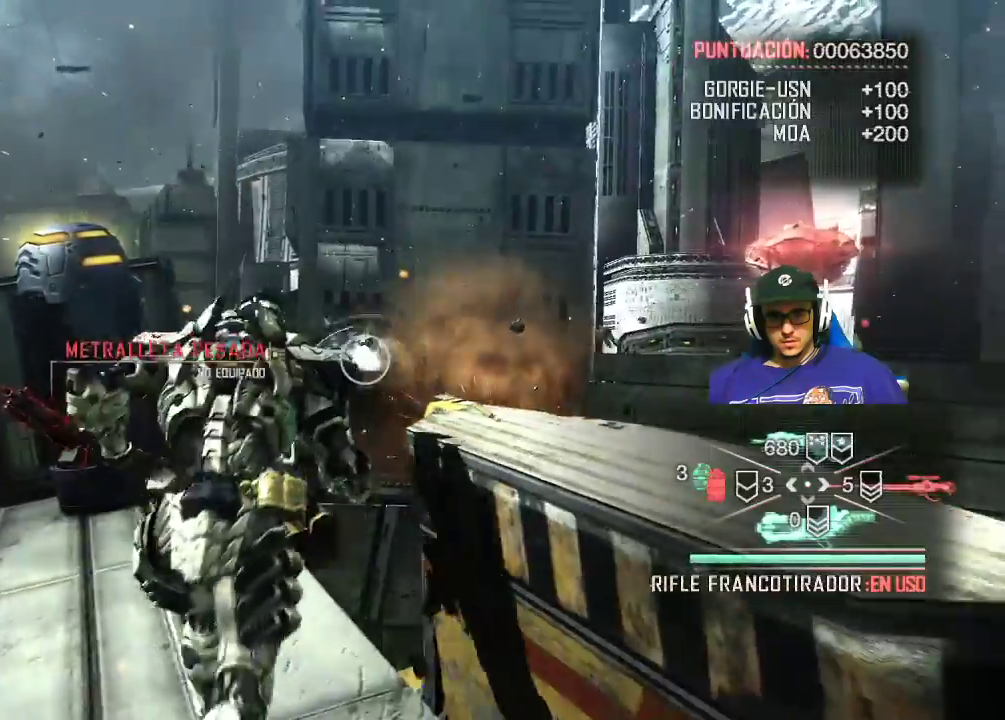
{"keys": ["d", "w"], "mouse": [], "mouse_move": "still", "events": [[450, "d", "down"]]}
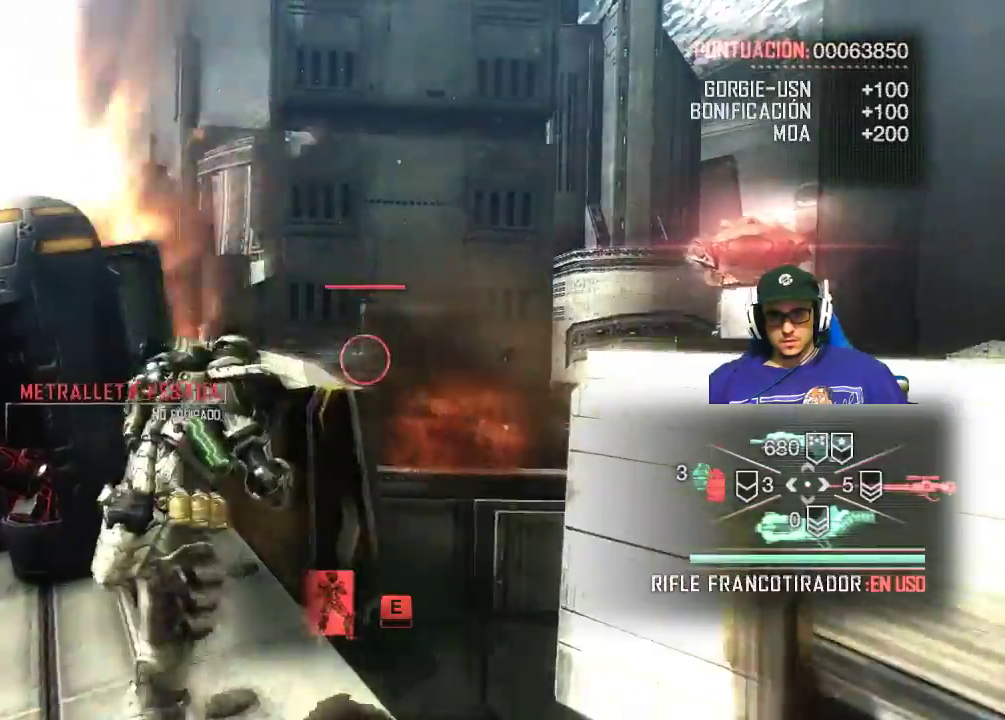
{"keys": [], "mouse": ["right"], "mouse_move": "still", "events": [[234, "mouse_right", "down"], [234, "w", "up"], [284, "d", "up"]]}
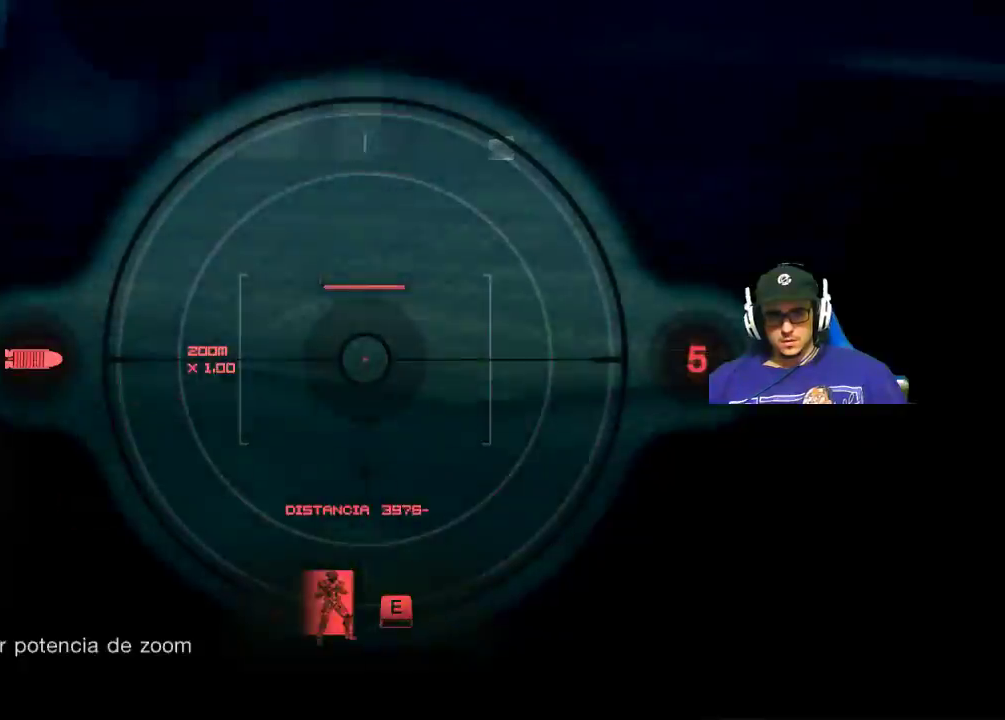
{"keys": ["a"], "mouse": [], "mouse_move": "left", "events": [[300, "mouse_right", "up"], [450, "a", "down"]]}
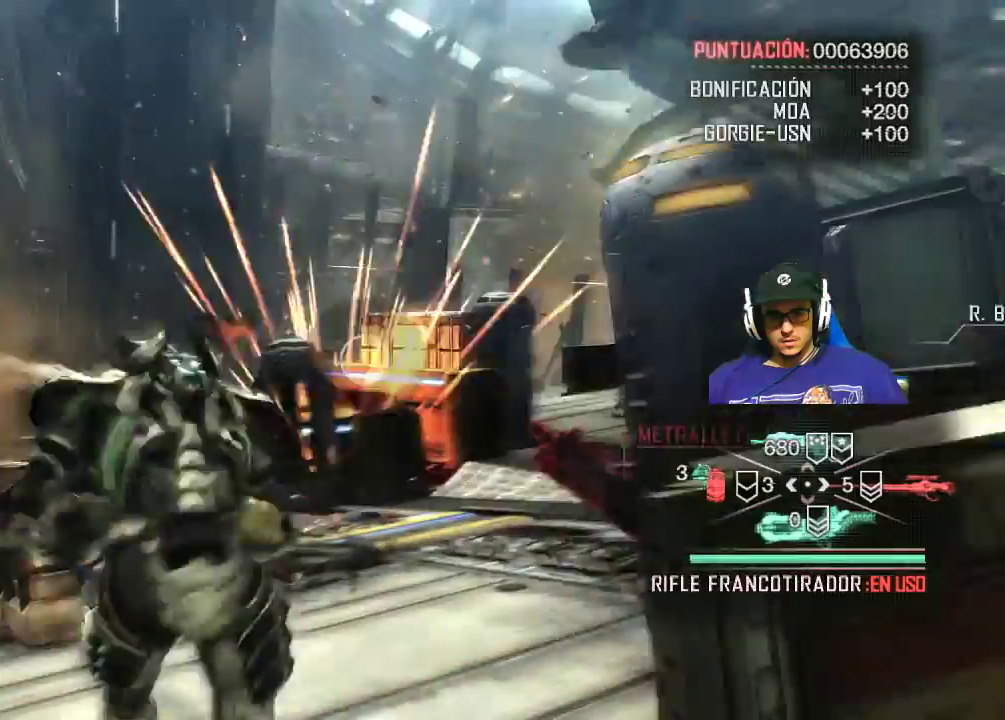
{"keys": ["a"], "mouse": [], "mouse_move": "still", "events": []}
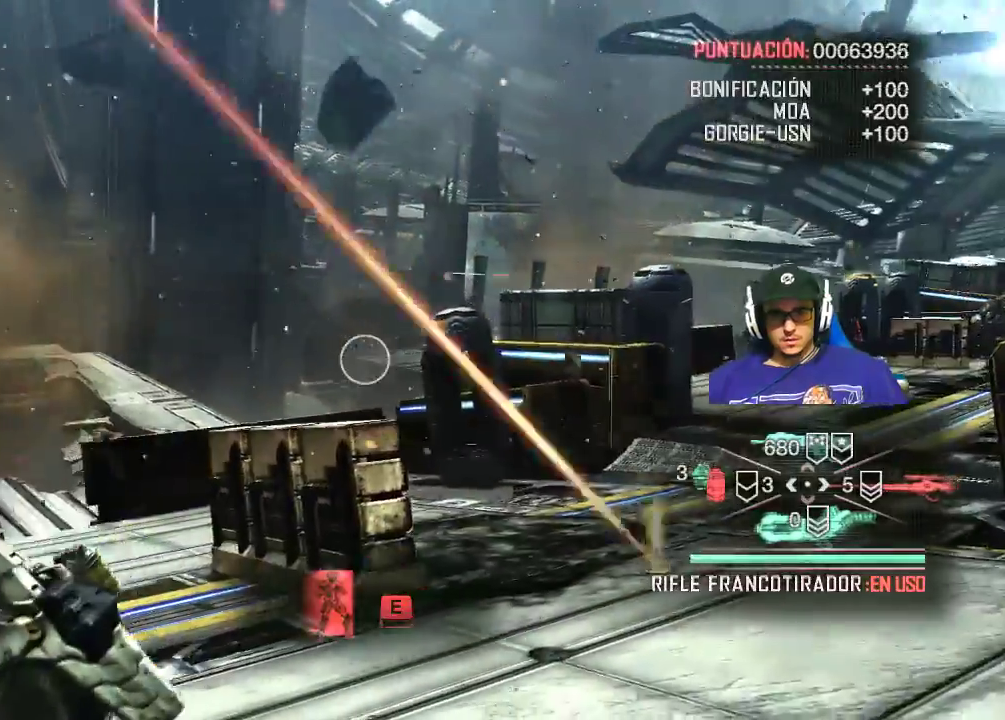
{"keys": ["a"], "mouse": [], "events": []}
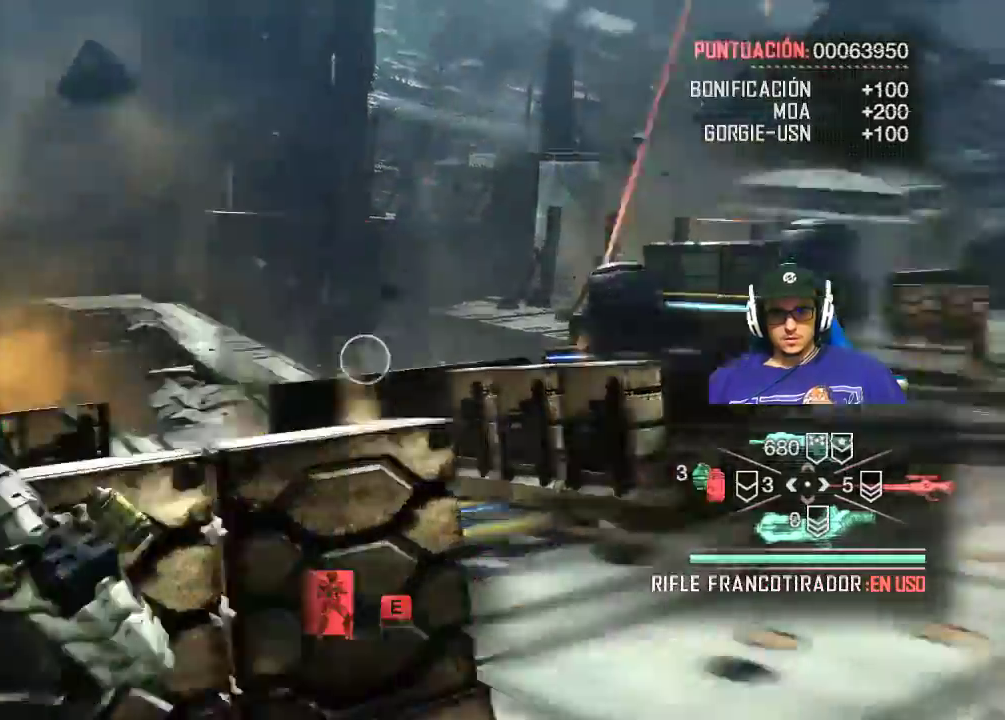
{"keys": ["a", "w"], "mouse": [], "mouse_move": "still", "events": [[234, "w", "down"]]}
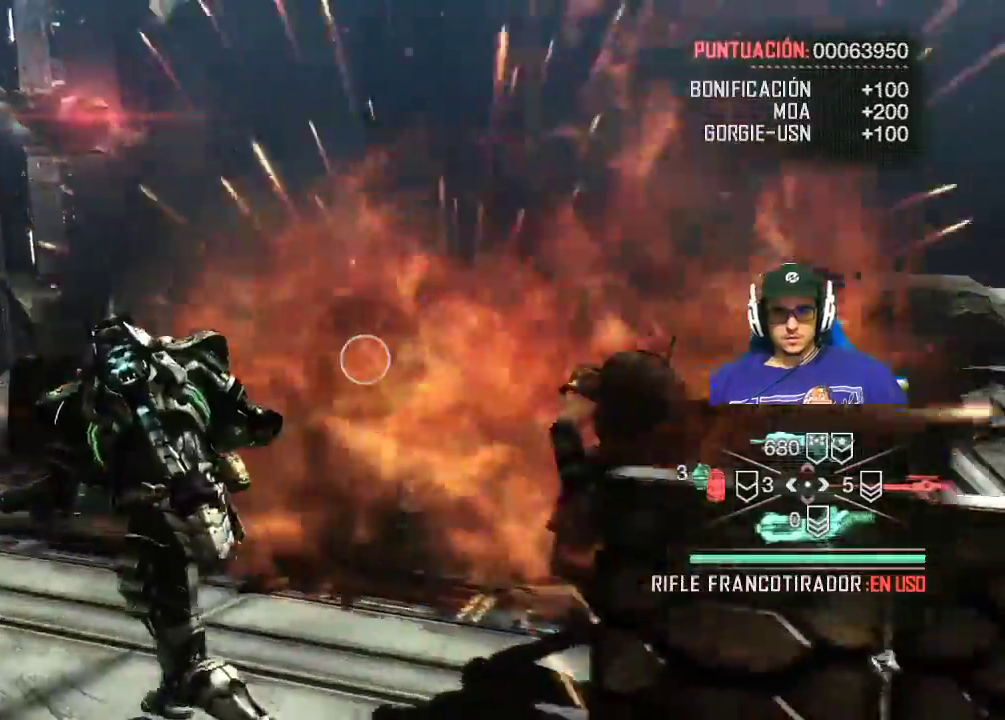
{"keys": ["a", "w"], "mouse": [], "mouse_move": "still", "events": []}
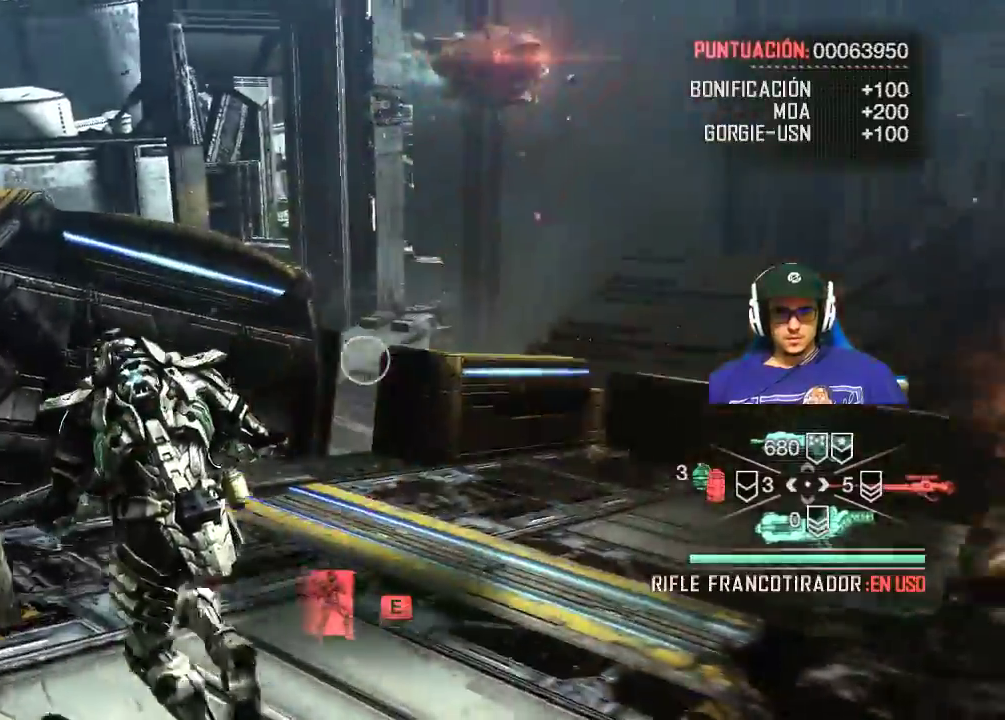
{"keys": ["w"], "mouse": [], "mouse_move": "right", "events": [[284, "a", "up"]]}
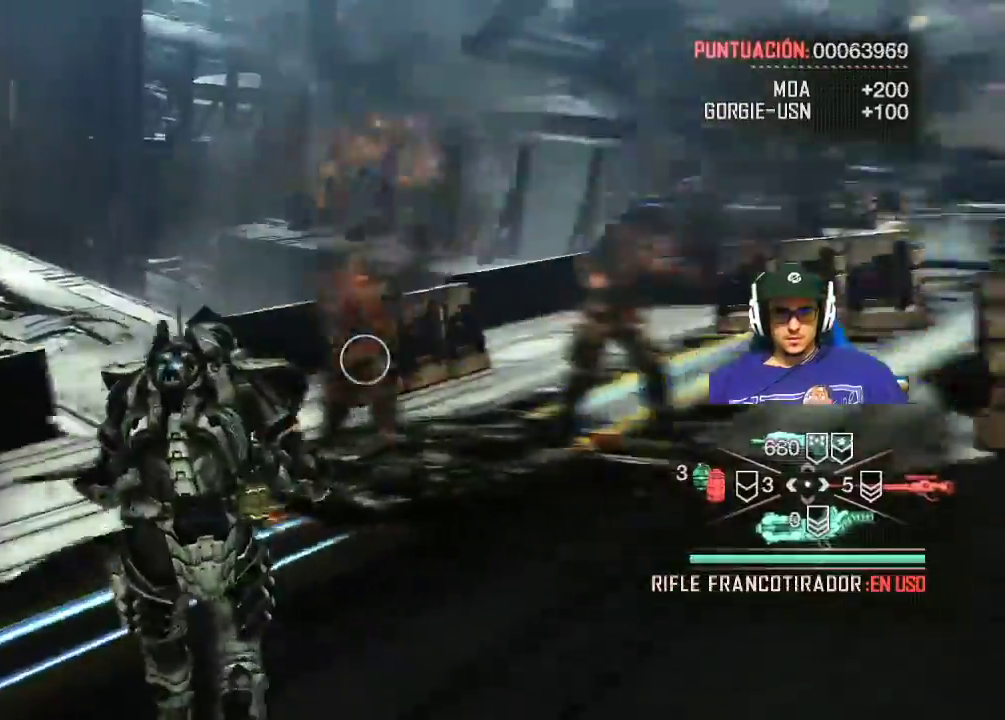
{"keys": ["d", "w"], "mouse": [], "mouse_move": "still", "events": [[484, "d", "down"]]}
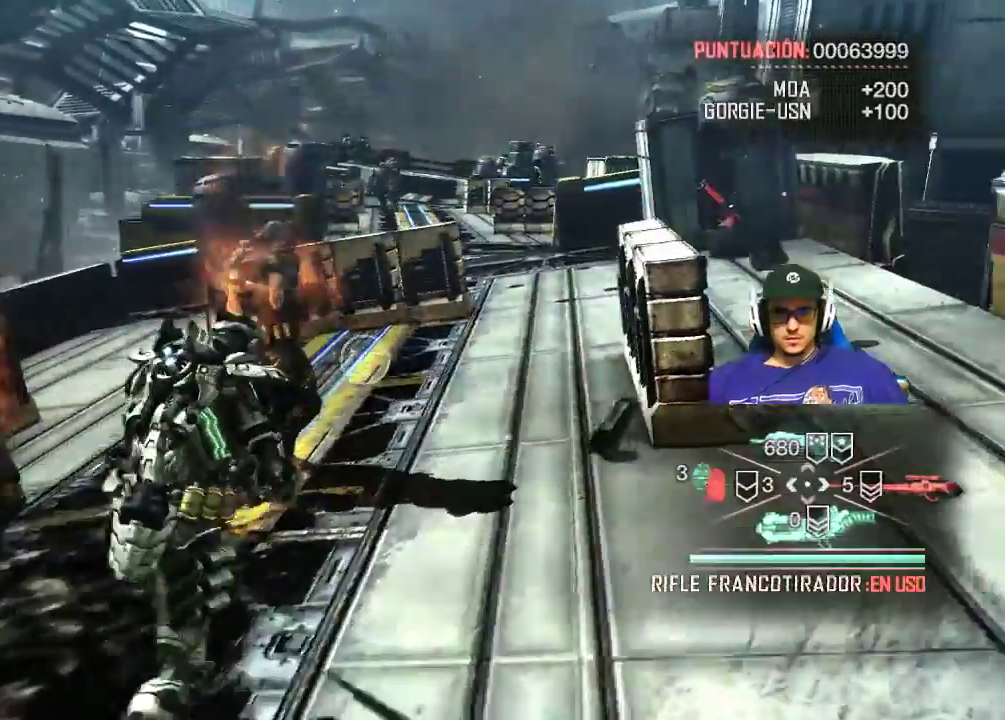
{"keys": ["d"], "mouse": [], "mouse_move": "still", "events": [[500, "w", "up"]]}
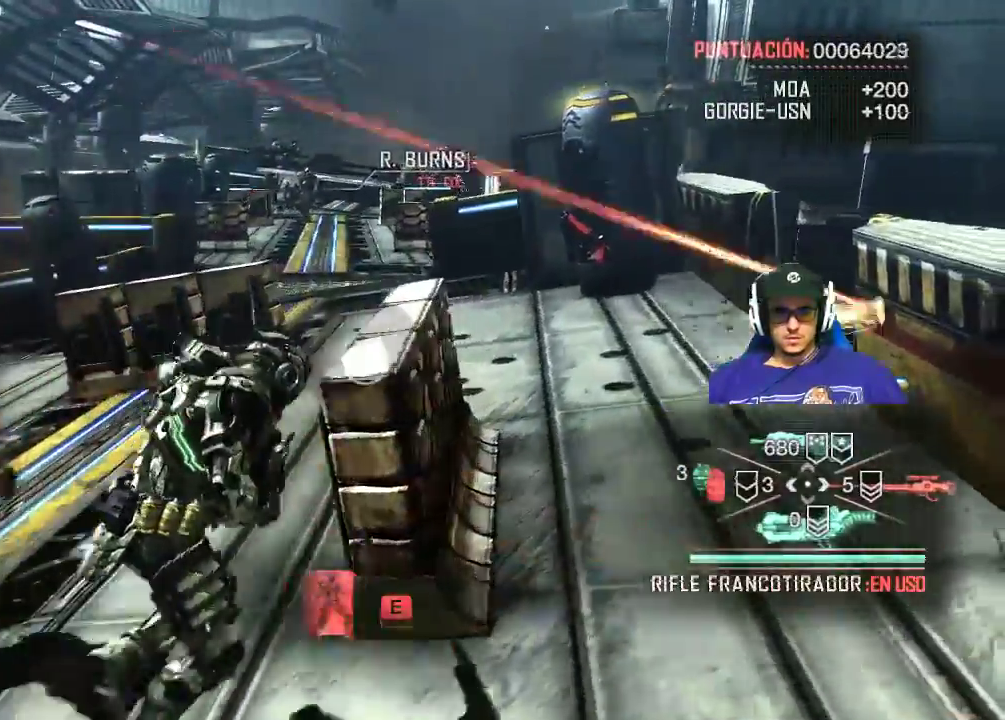
{"keys": ["d", "w"], "mouse": [], "mouse_move": "left", "events": [[467, "w", "down"]]}
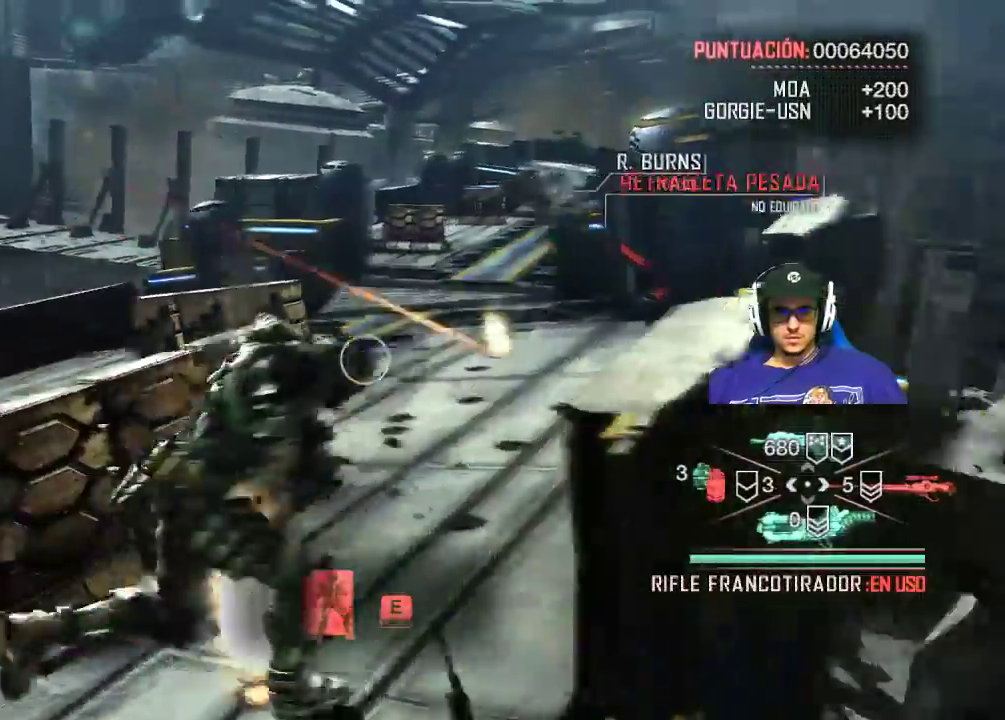
{"keys": [], "mouse": [], "mouse_move": "still"}